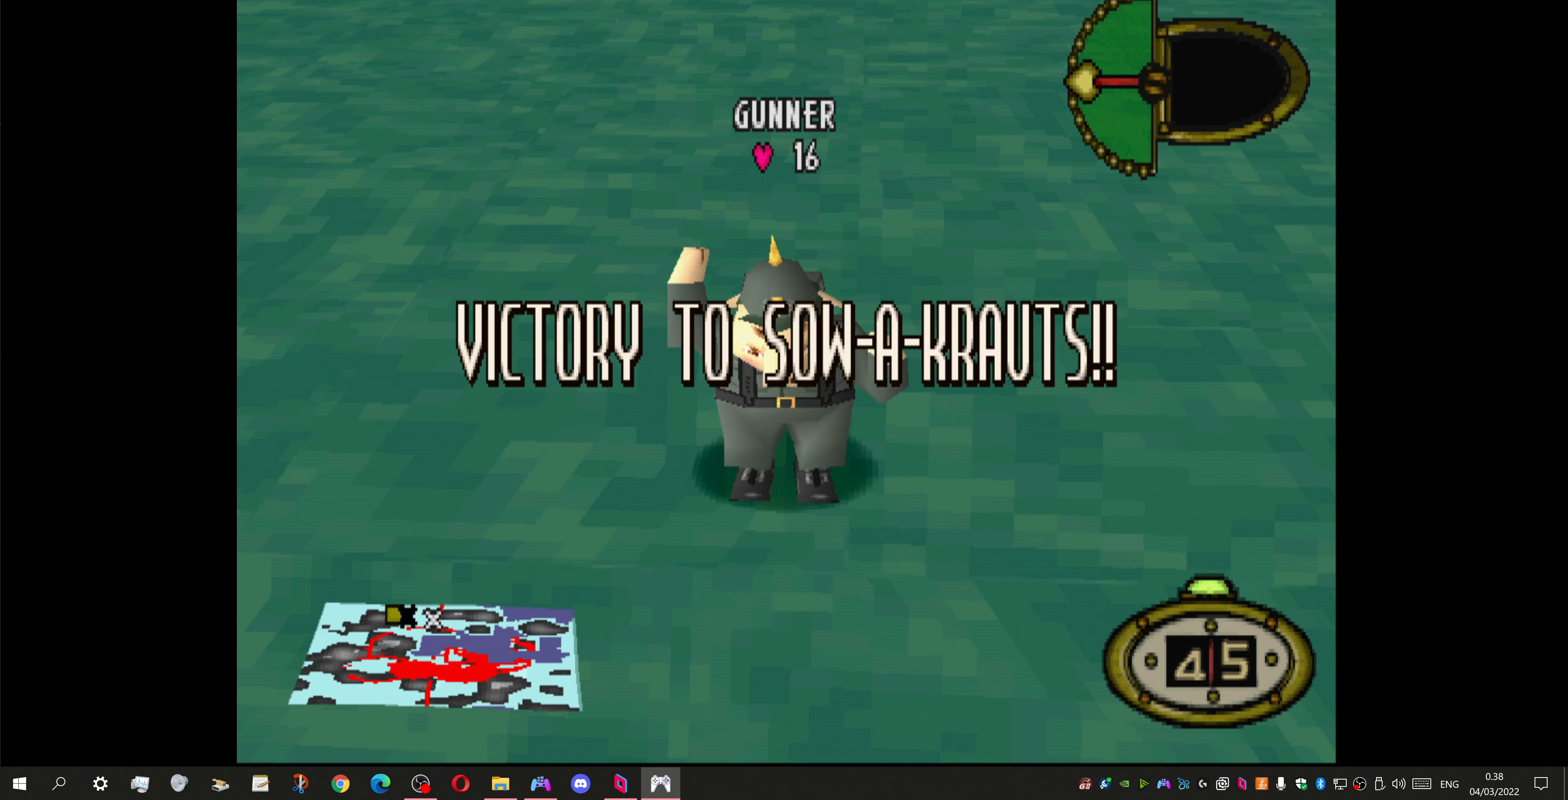
Gameplay with a controller (PlayStation layout); each line is a JSON object with the inputs held at the frame after it. "events" lists button and stick changes between this image and that frame as [ms after this image, input, new state], when the widget could be followed in between.
{"buttons": [], "left_stick": "center", "right_stick": "center", "events": [[33, "CROSS", "down"], [200, "CROSS", "up"]]}
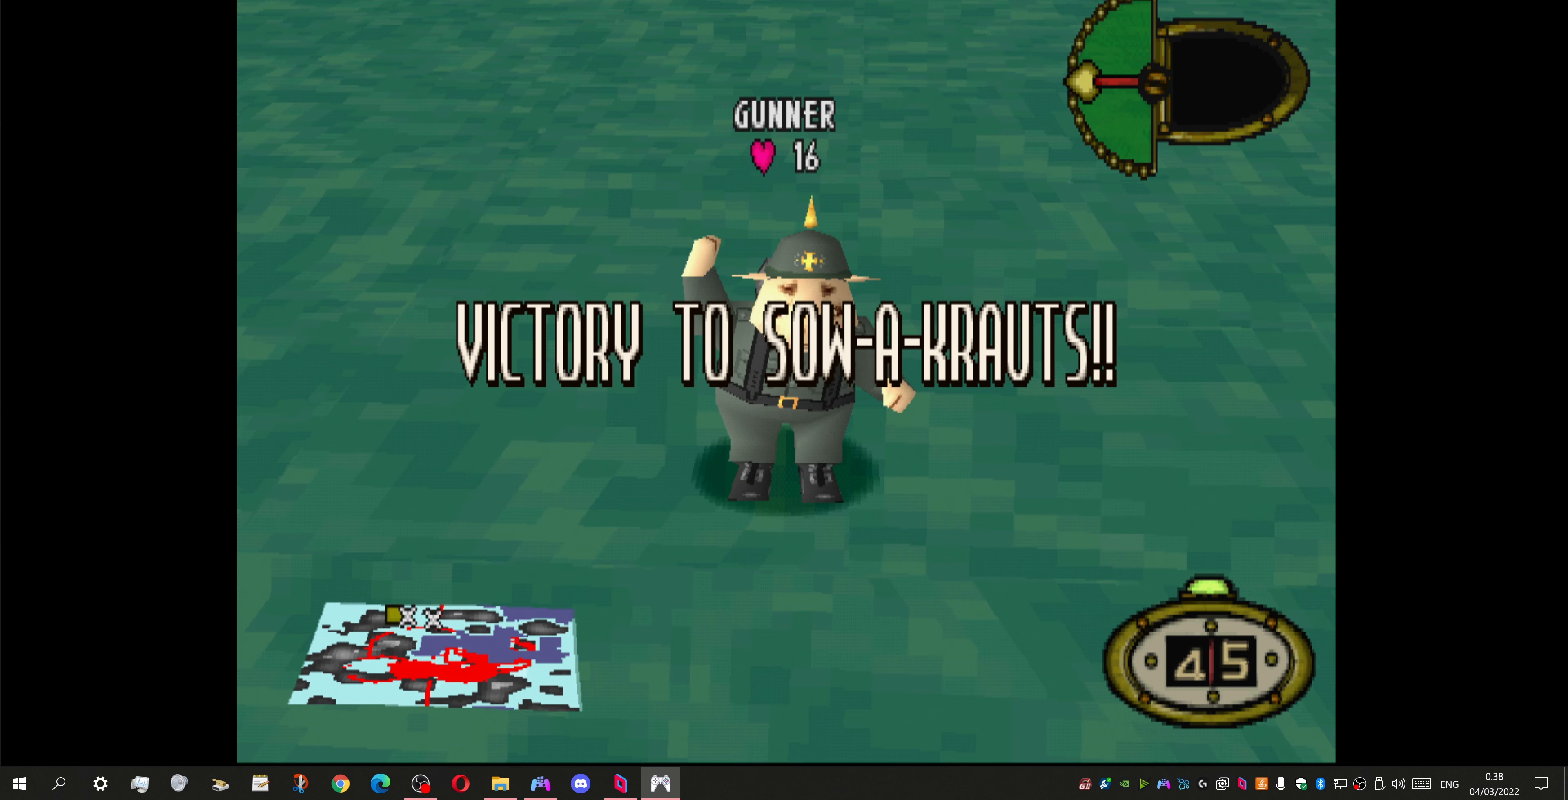
{"buttons": [], "left_stick": "center", "right_stick": "center", "events": []}
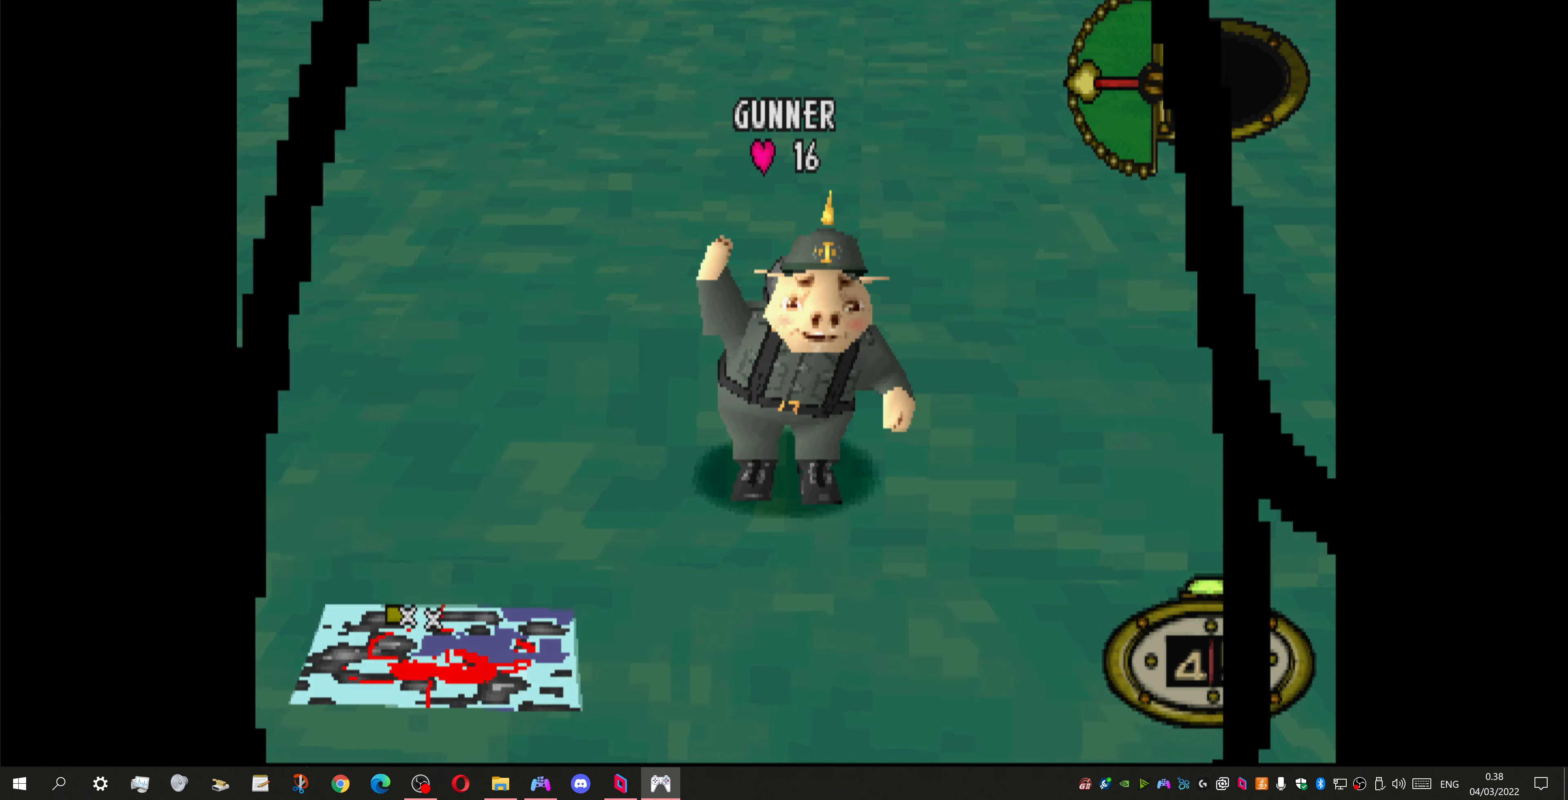
{"buttons": [], "left_stick": "center", "right_stick": "center", "events": []}
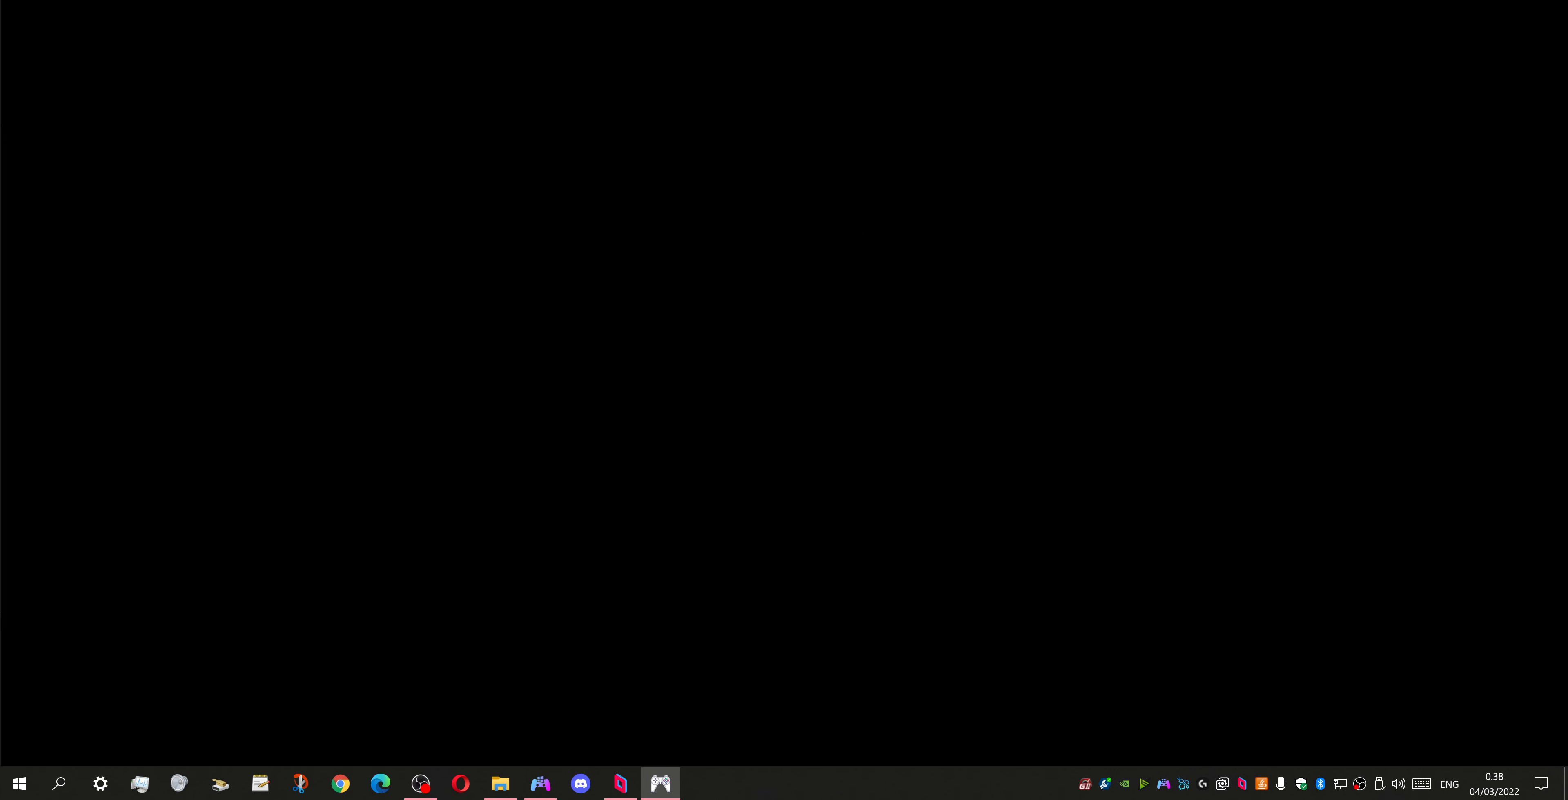
{"buttons": [], "left_stick": "center", "right_stick": "center", "events": []}